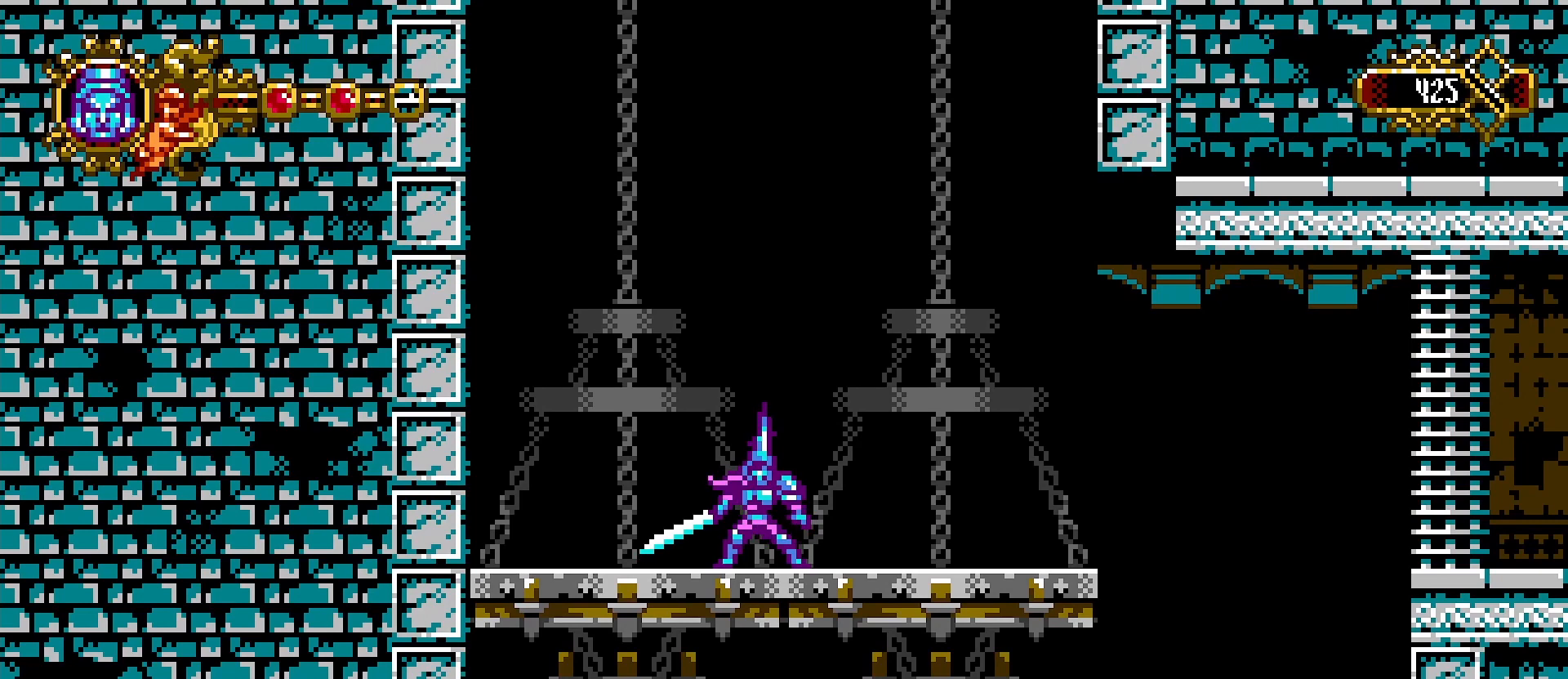
Gameplay with a controller (PlayStation layout); each line is a JSON object with the inputs held at the frame after it. "events" lists button and stick changes between this image and that frame as [ms after this image, input, new state], when the widget could be followed in between.
{"buttons": [], "left_stick": "center", "right_stick": "center", "events": []}
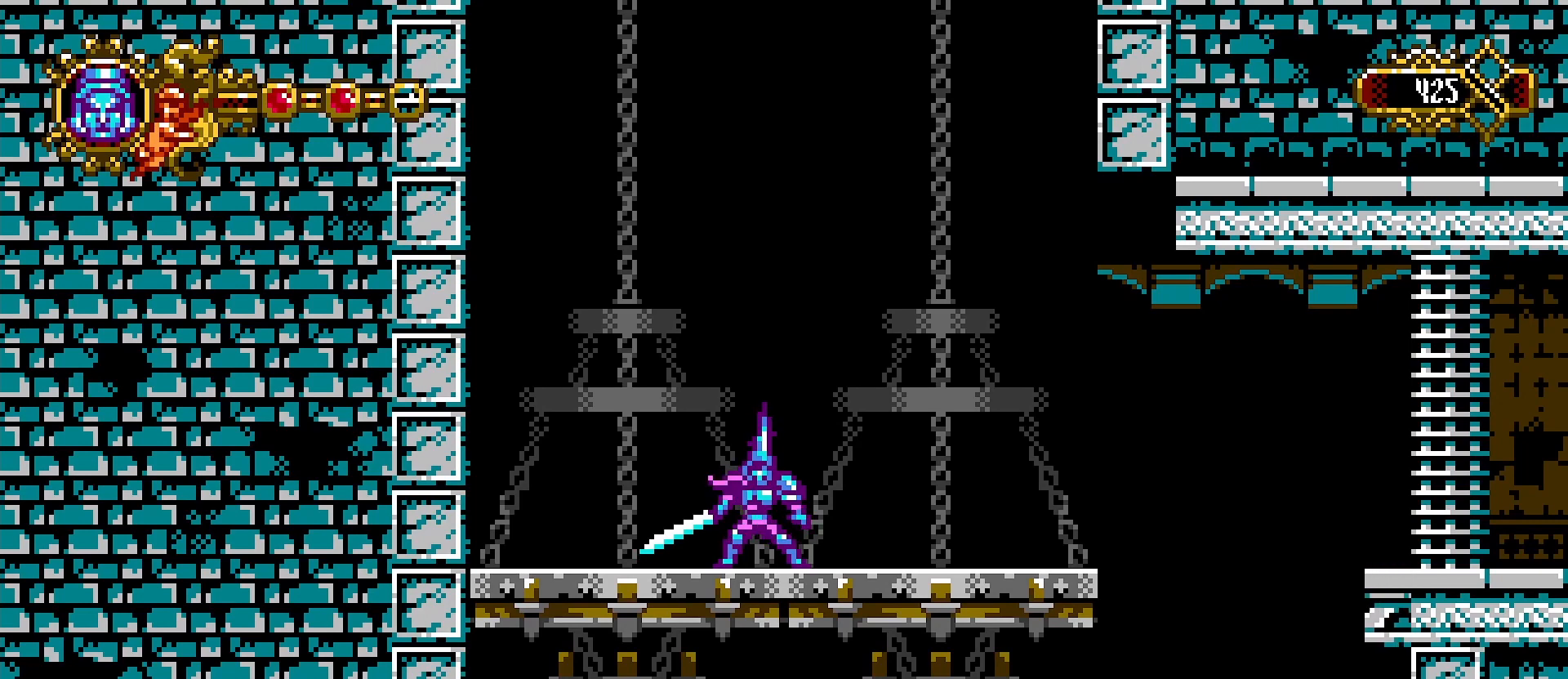
{"buttons": [], "left_stick": "center", "right_stick": "center", "events": []}
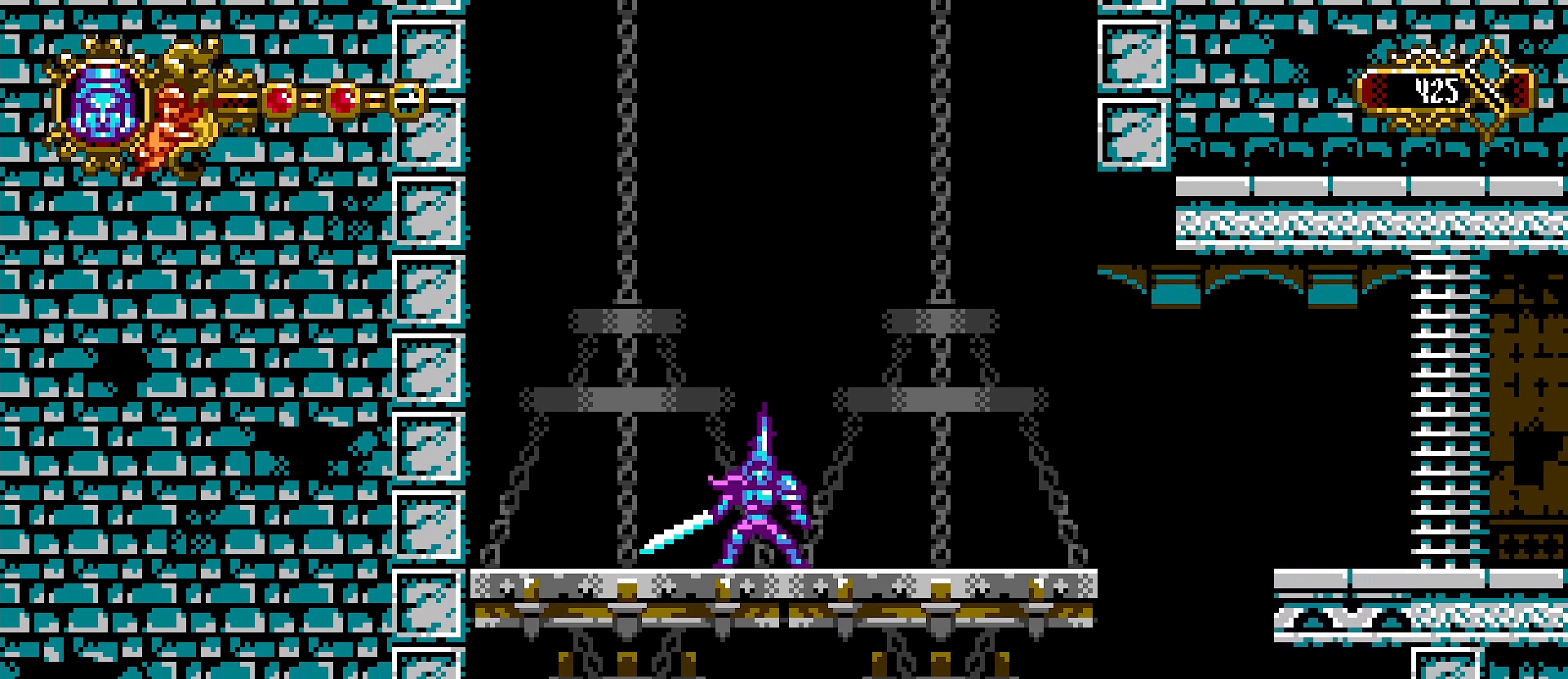
{"buttons": [], "left_stick": "right", "right_stick": "center", "events": [[67, "left_stick", "right"]]}
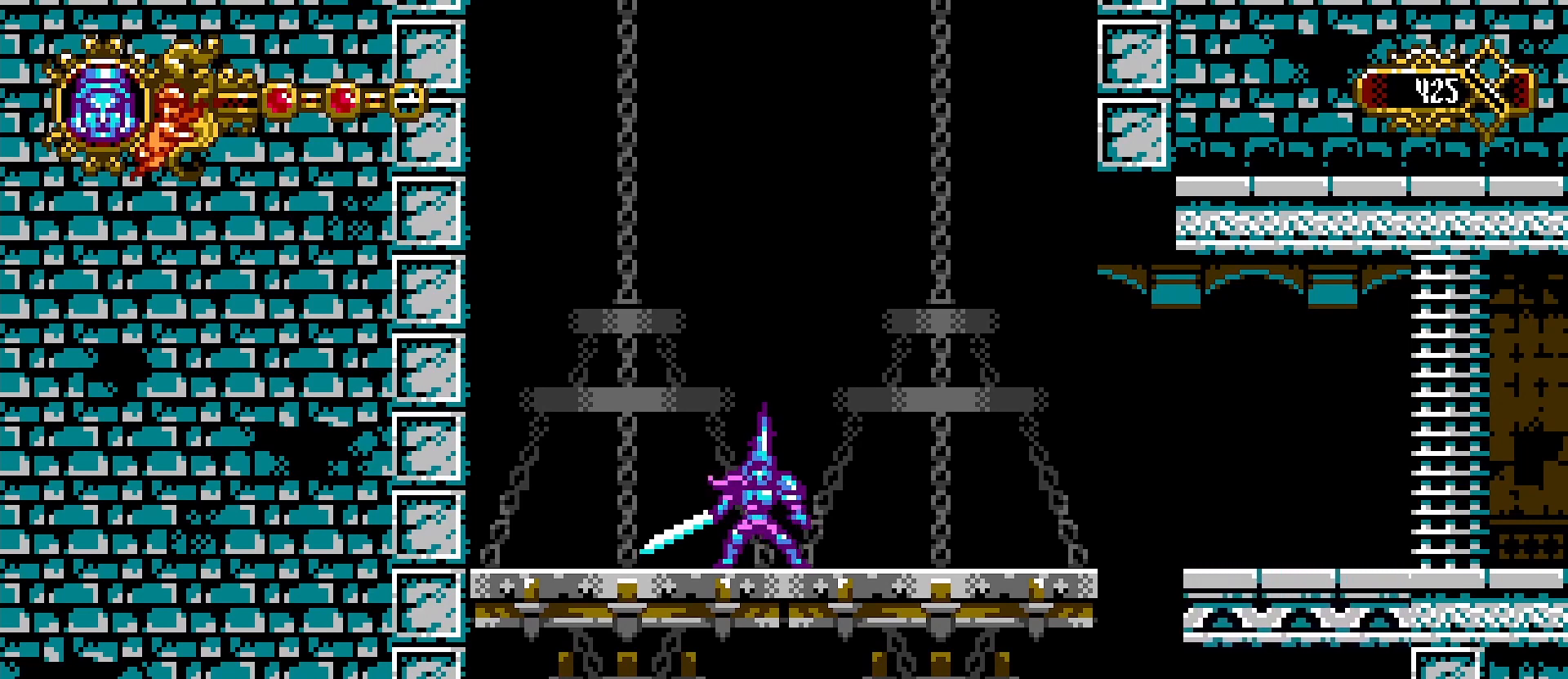
{"buttons": [], "left_stick": "right", "right_stick": "center", "events": []}
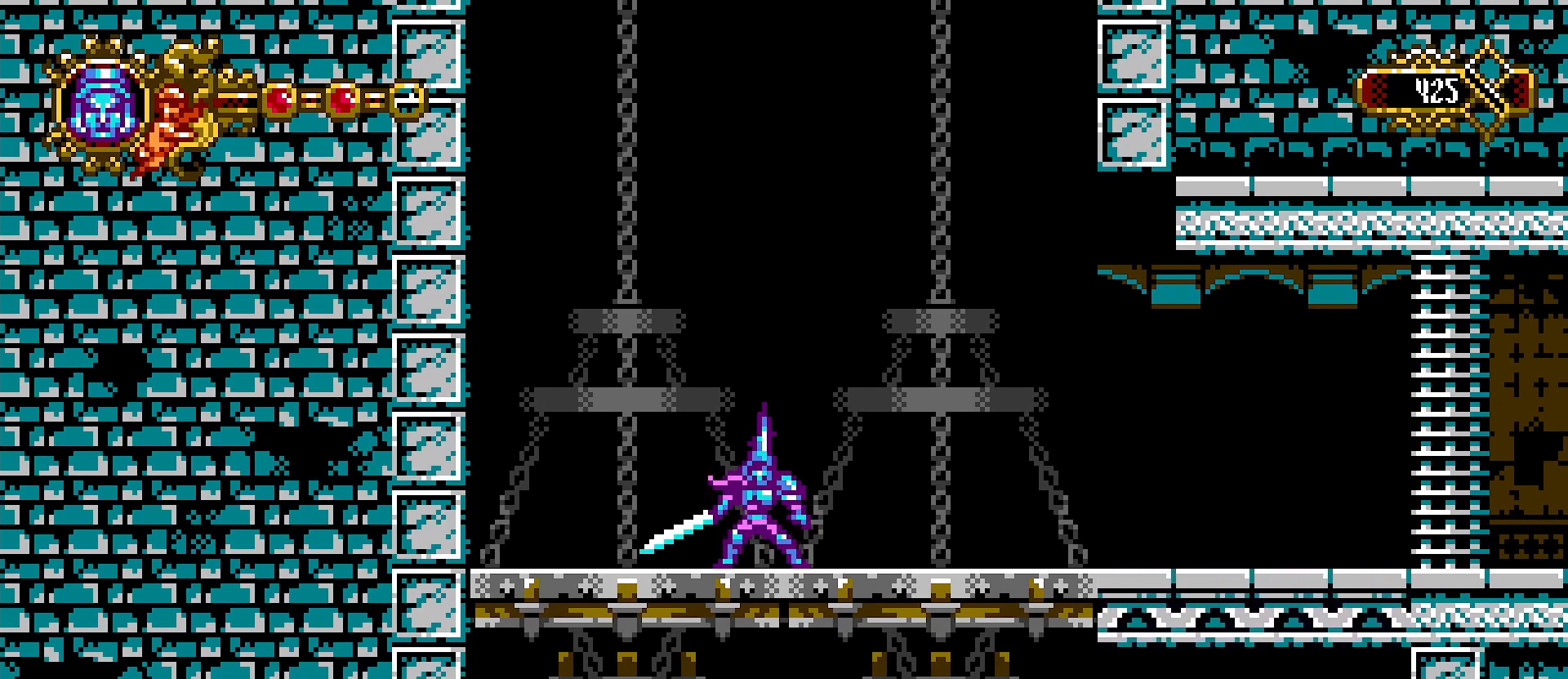
{"buttons": [], "left_stick": "right", "right_stick": "center", "events": []}
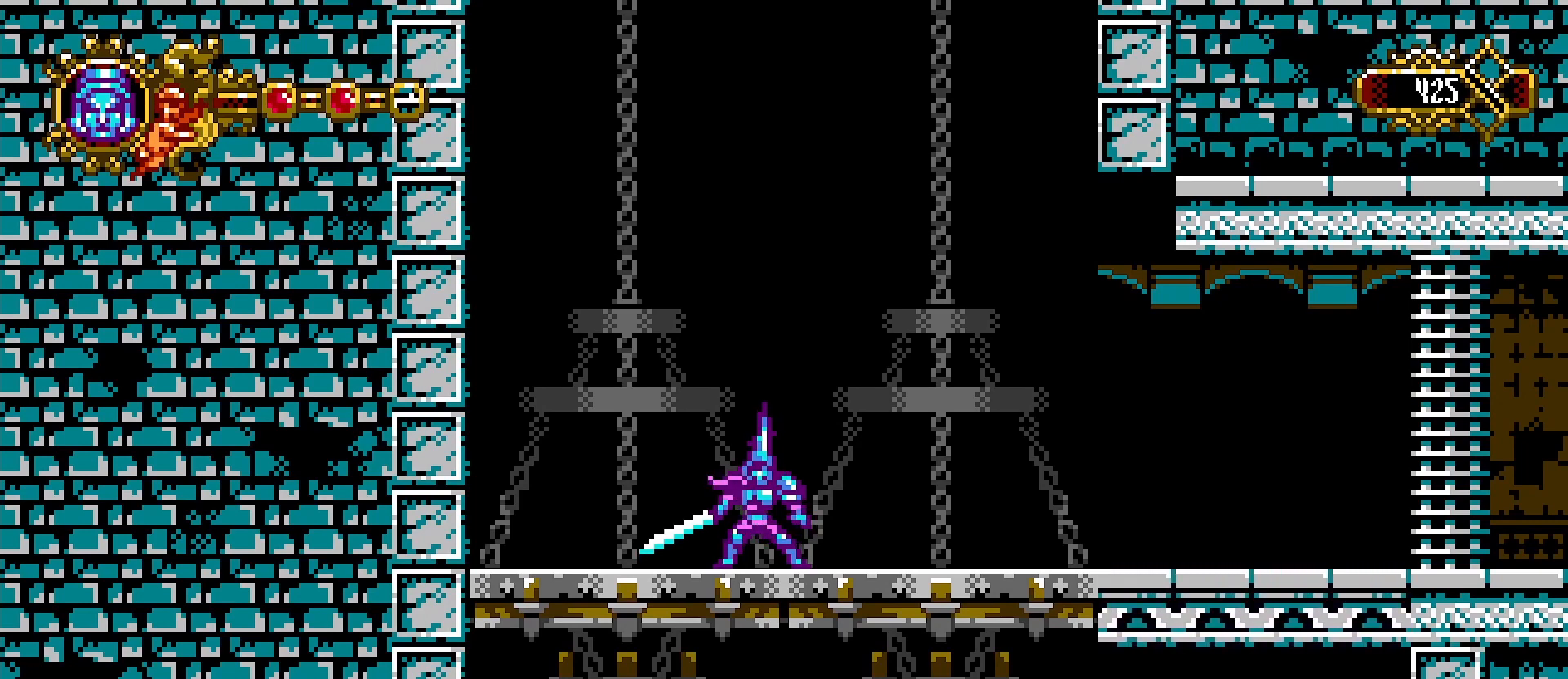
{"buttons": [], "left_stick": "right", "right_stick": "center", "events": []}
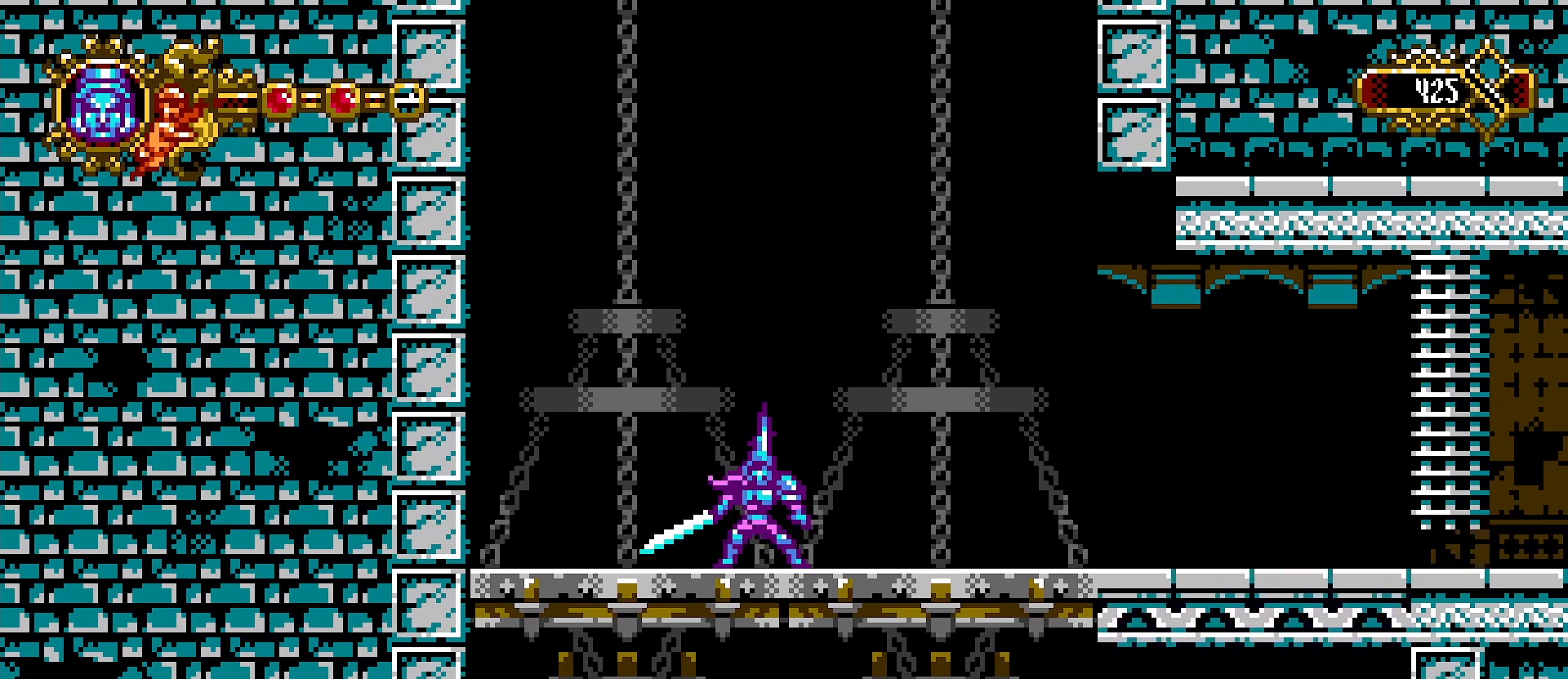
{"buttons": [], "left_stick": "right", "right_stick": "center", "events": []}
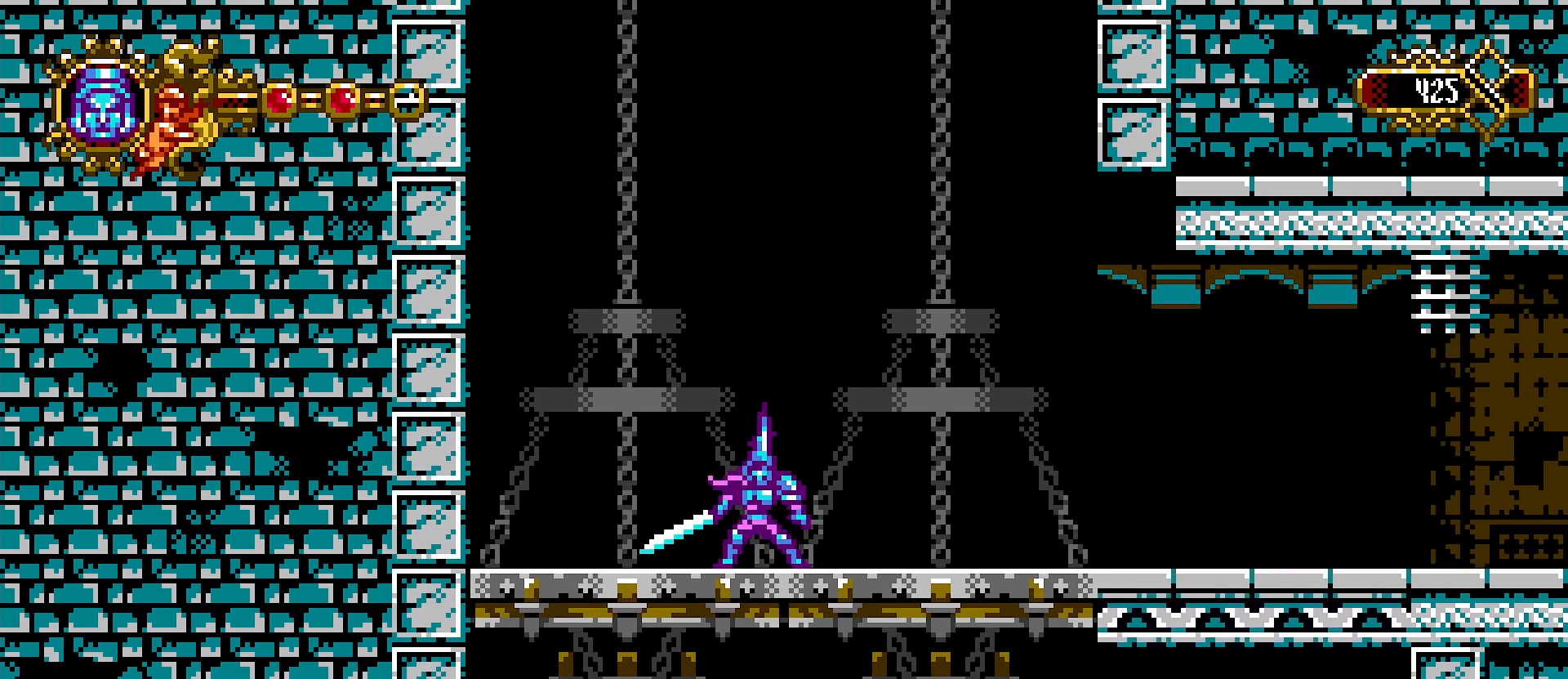
{"buttons": [], "left_stick": "right", "right_stick": "center", "events": []}
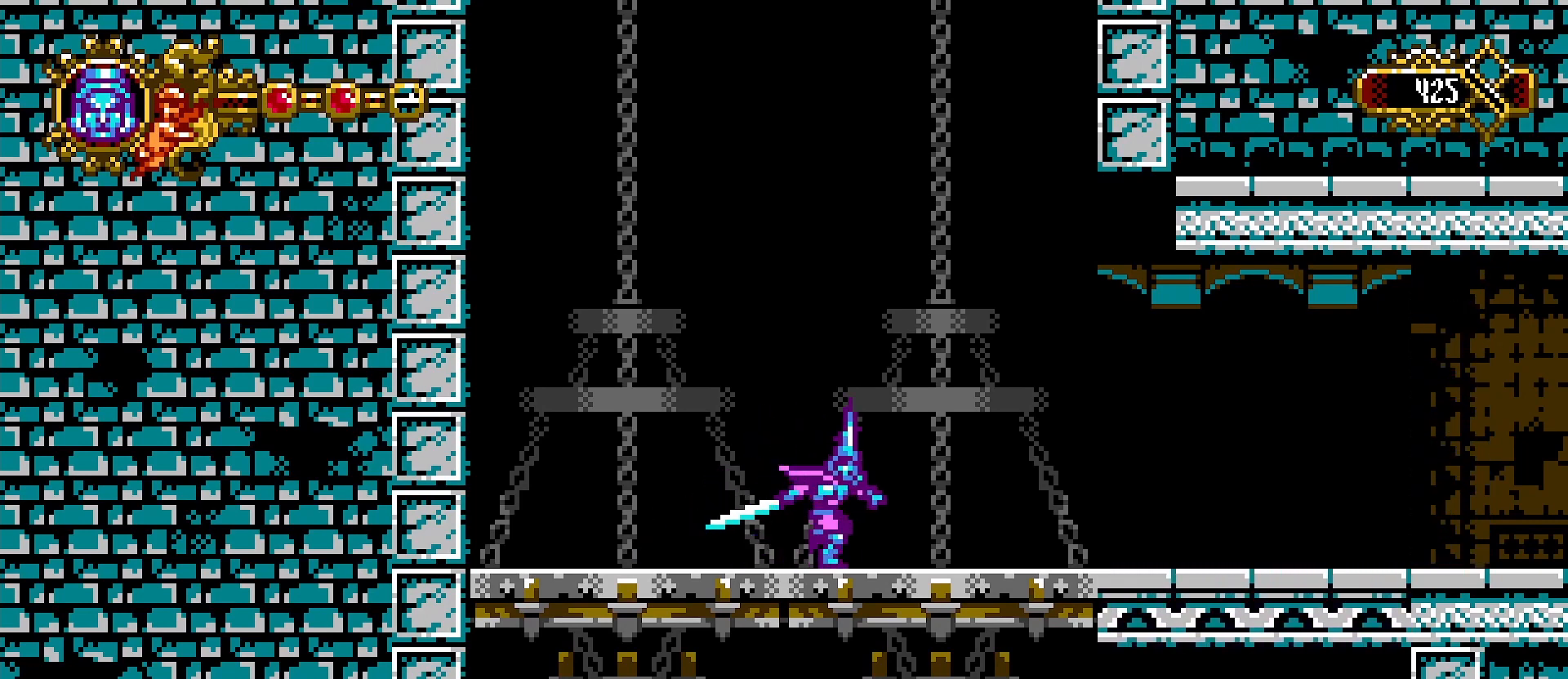
{"buttons": ["CROSS", "SQUARE"], "left_stick": "right", "right_stick": "center", "events": [[200, "CROSS", "down"], [433, "SQUARE", "down"]]}
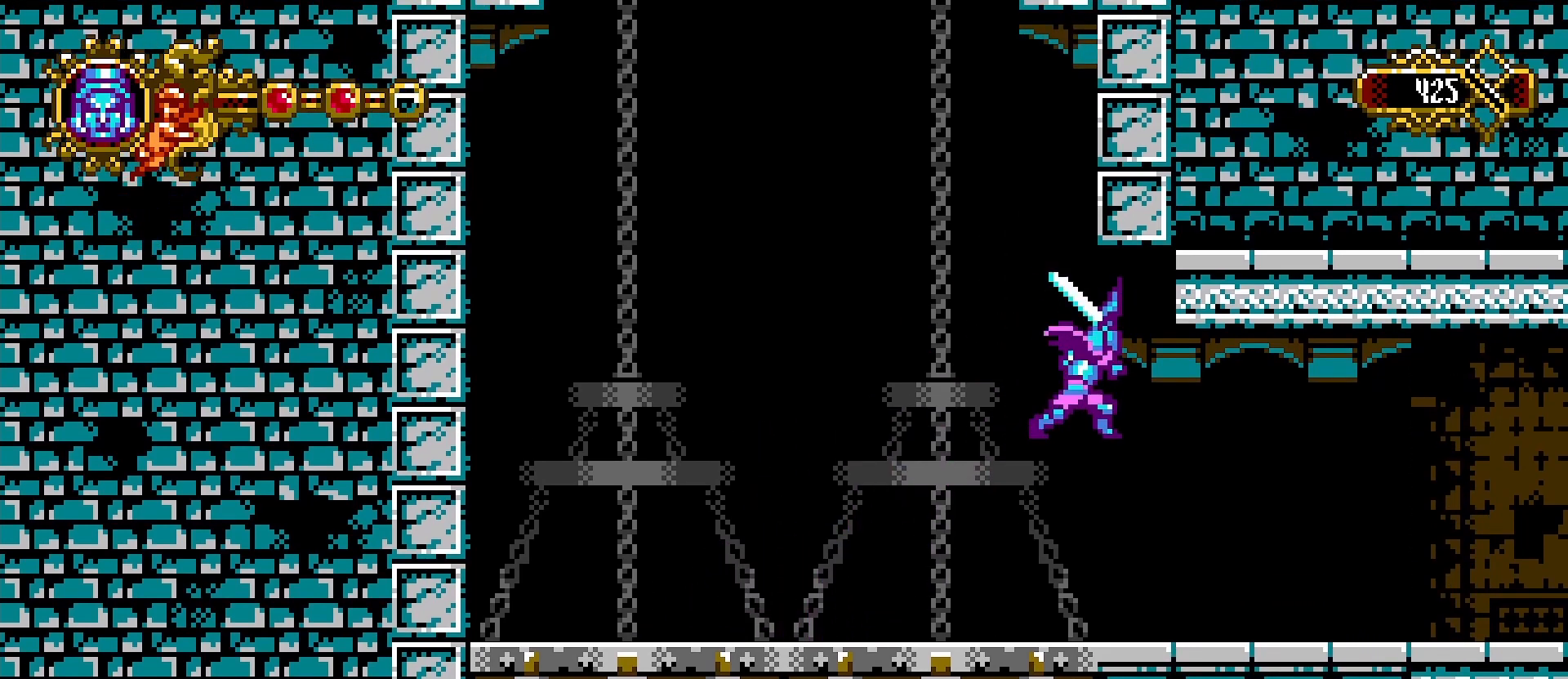
{"buttons": [], "left_stick": "right", "right_stick": "center", "events": [[300, "SQUARE", "up"], [367, "CROSS", "up"]]}
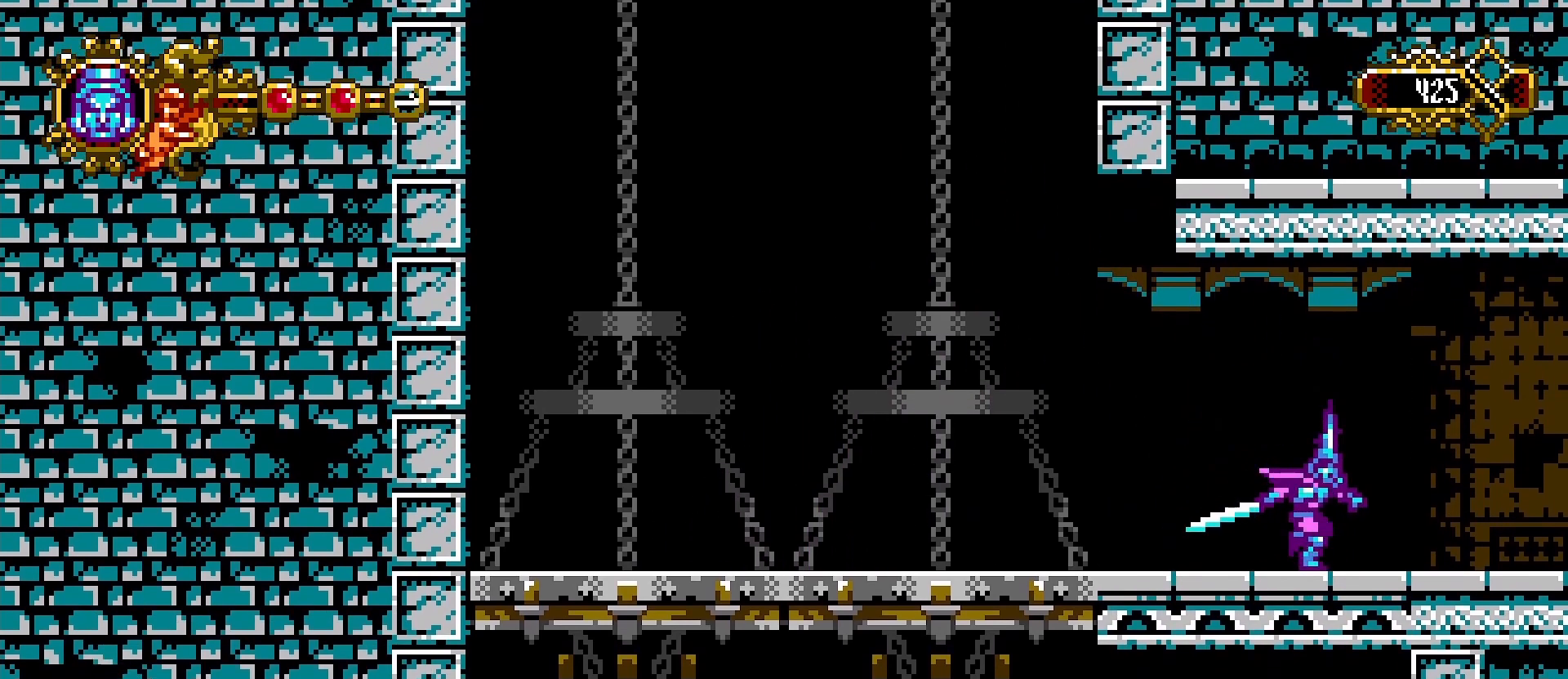
{"buttons": [], "left_stick": "right", "right_stick": "center", "events": []}
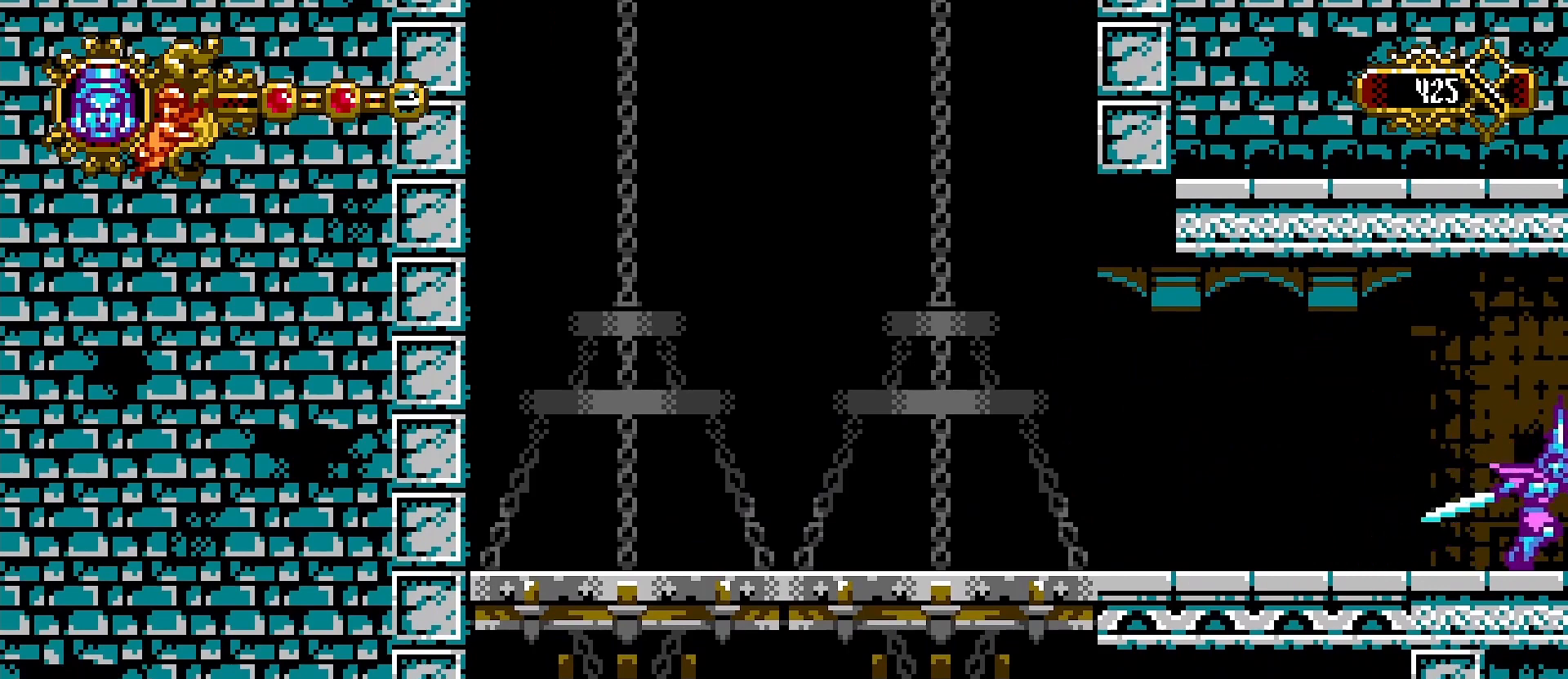
{"buttons": [], "left_stick": "right", "right_stick": "center", "events": []}
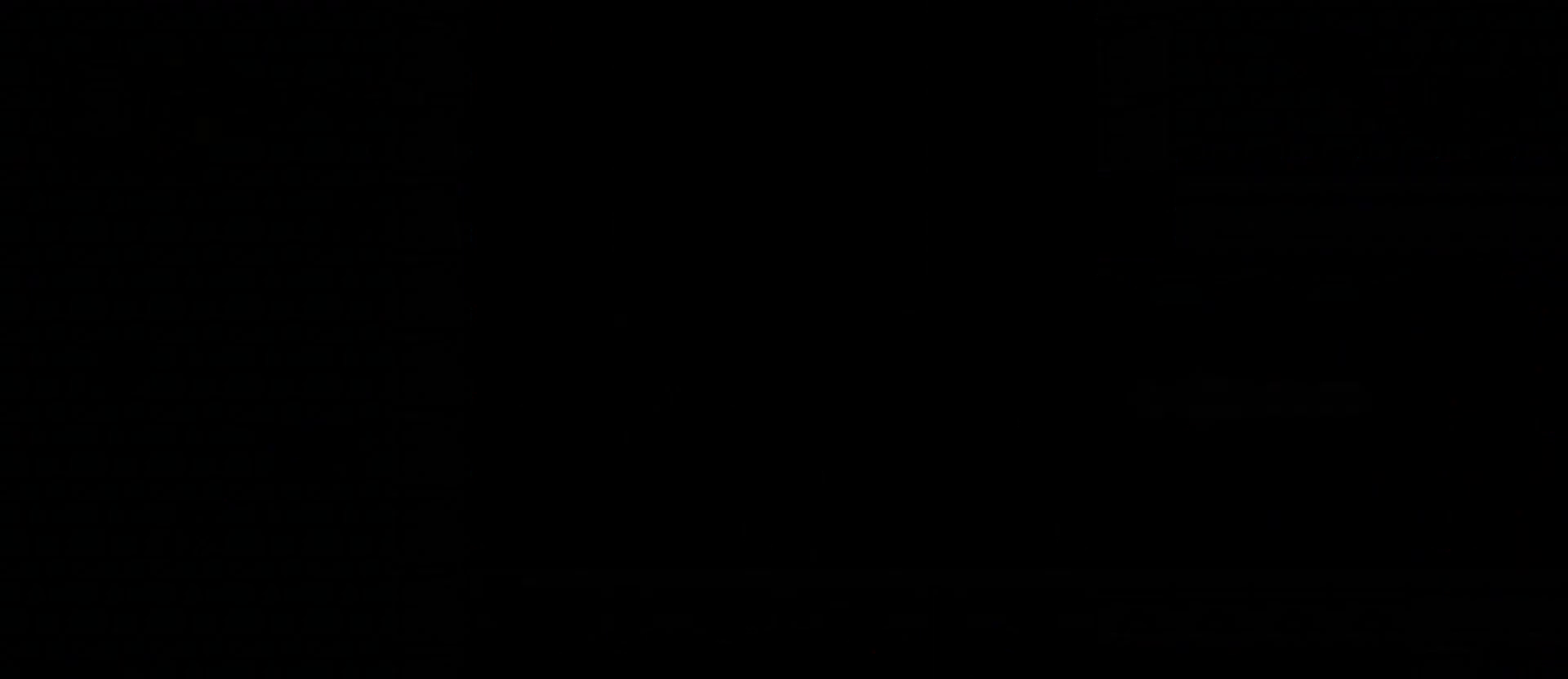
{"buttons": [], "left_stick": "right", "right_stick": "center", "events": []}
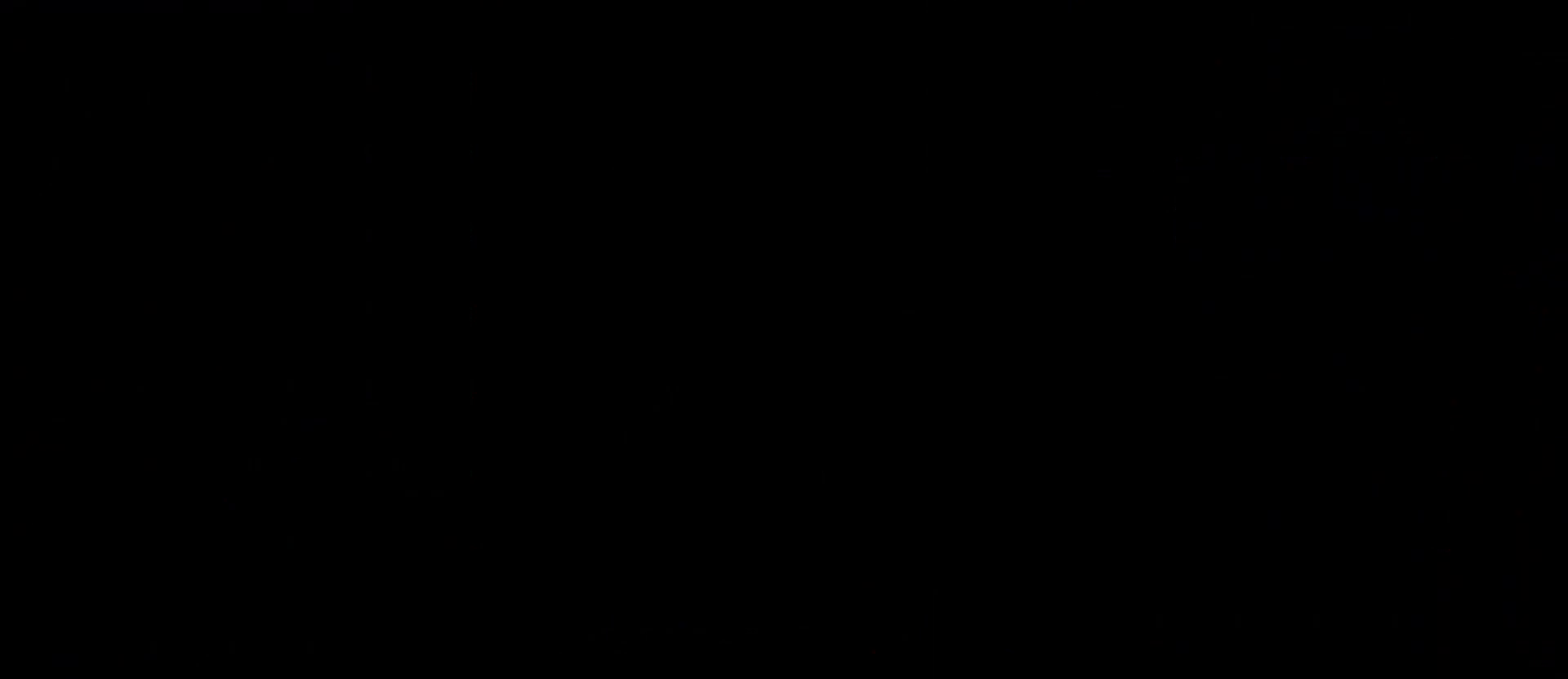
{"buttons": [], "left_stick": "center", "right_stick": "center", "events": [[67, "left_stick", "center"]]}
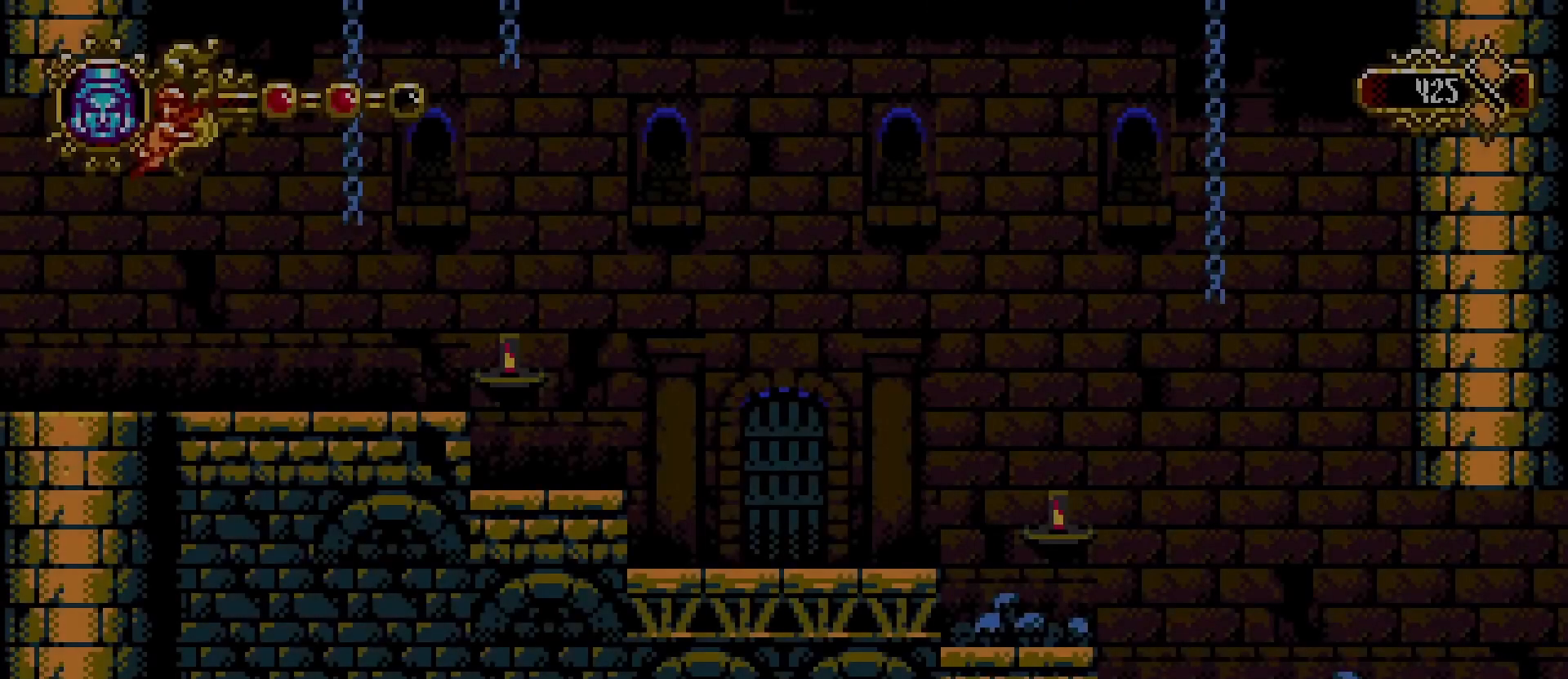
{"buttons": [], "left_stick": "right", "right_stick": "center", "events": [[133, "left_stick", "right"]]}
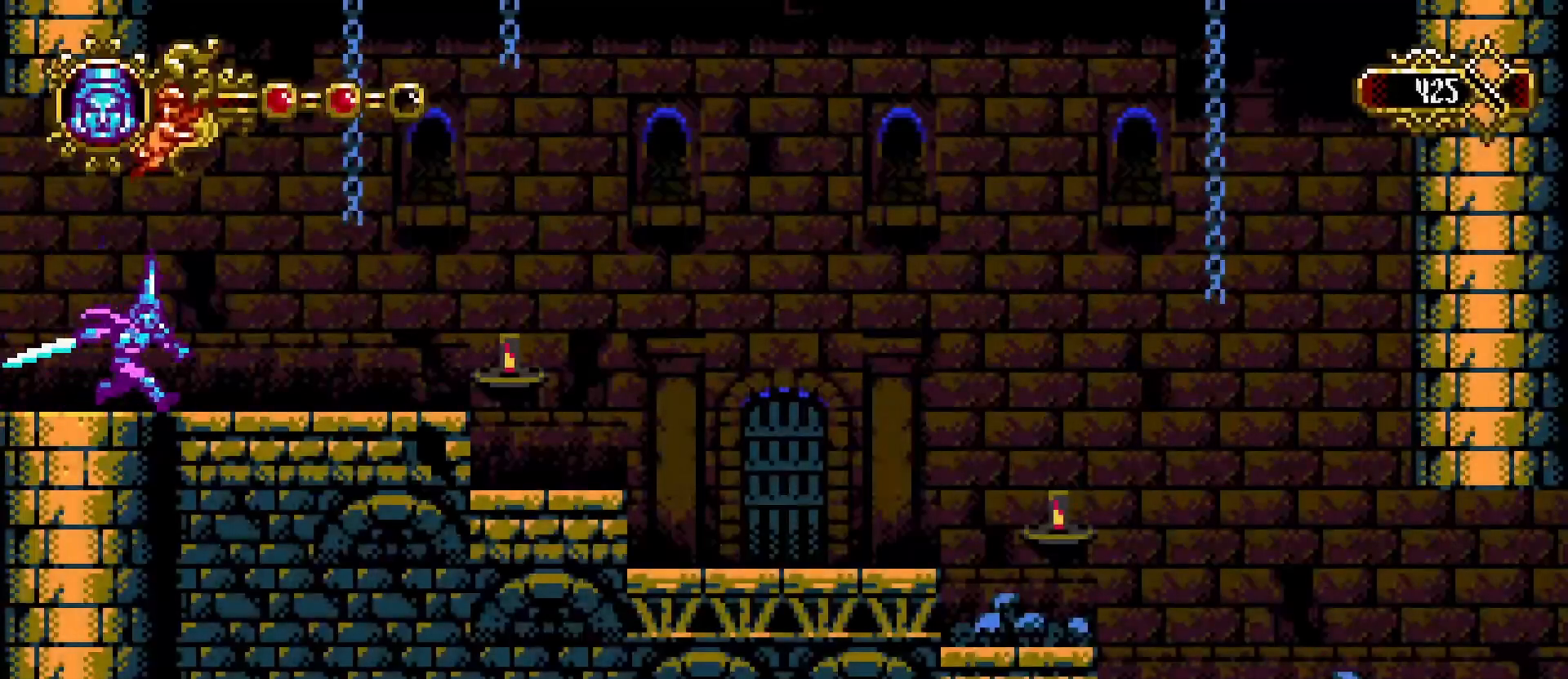
{"buttons": [], "left_stick": "right", "right_stick": "center", "events": []}
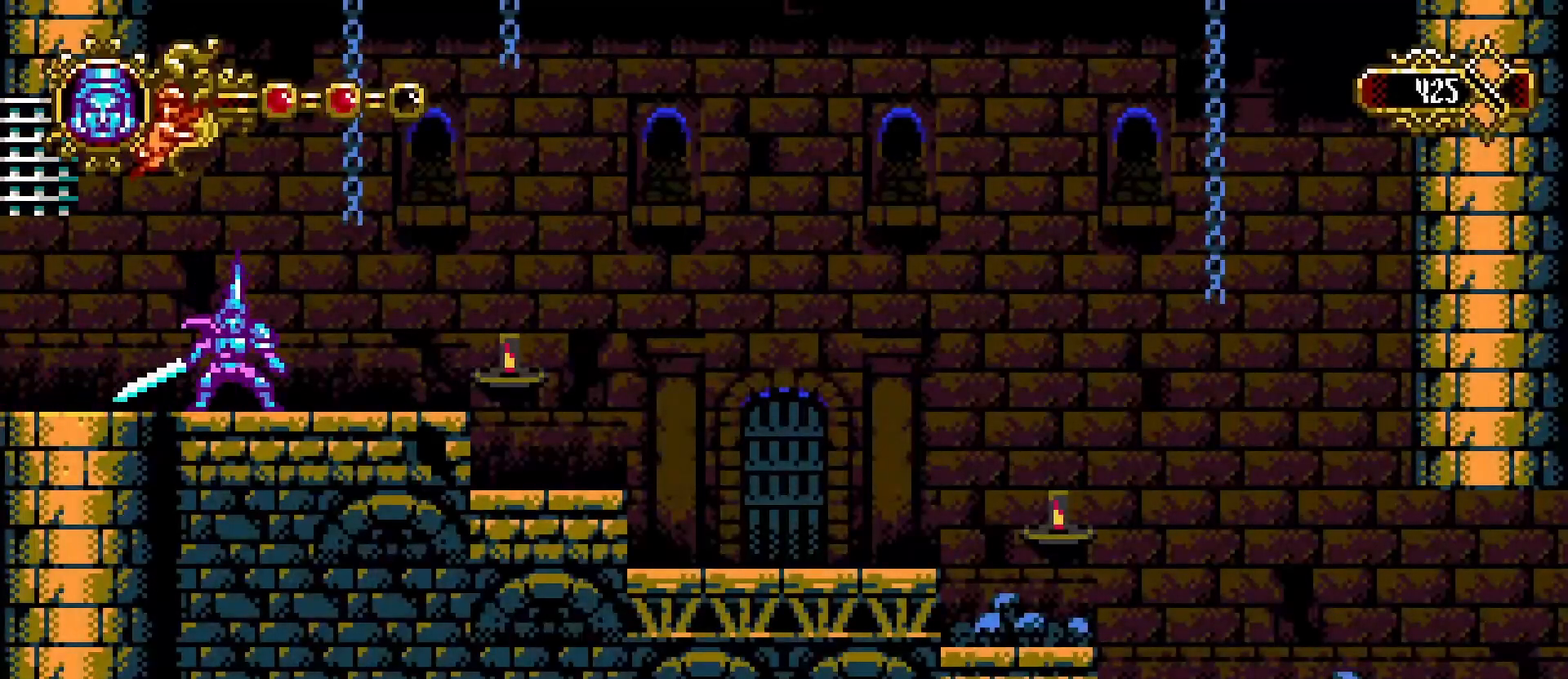
{"buttons": [], "left_stick": "right", "right_stick": "center", "events": []}
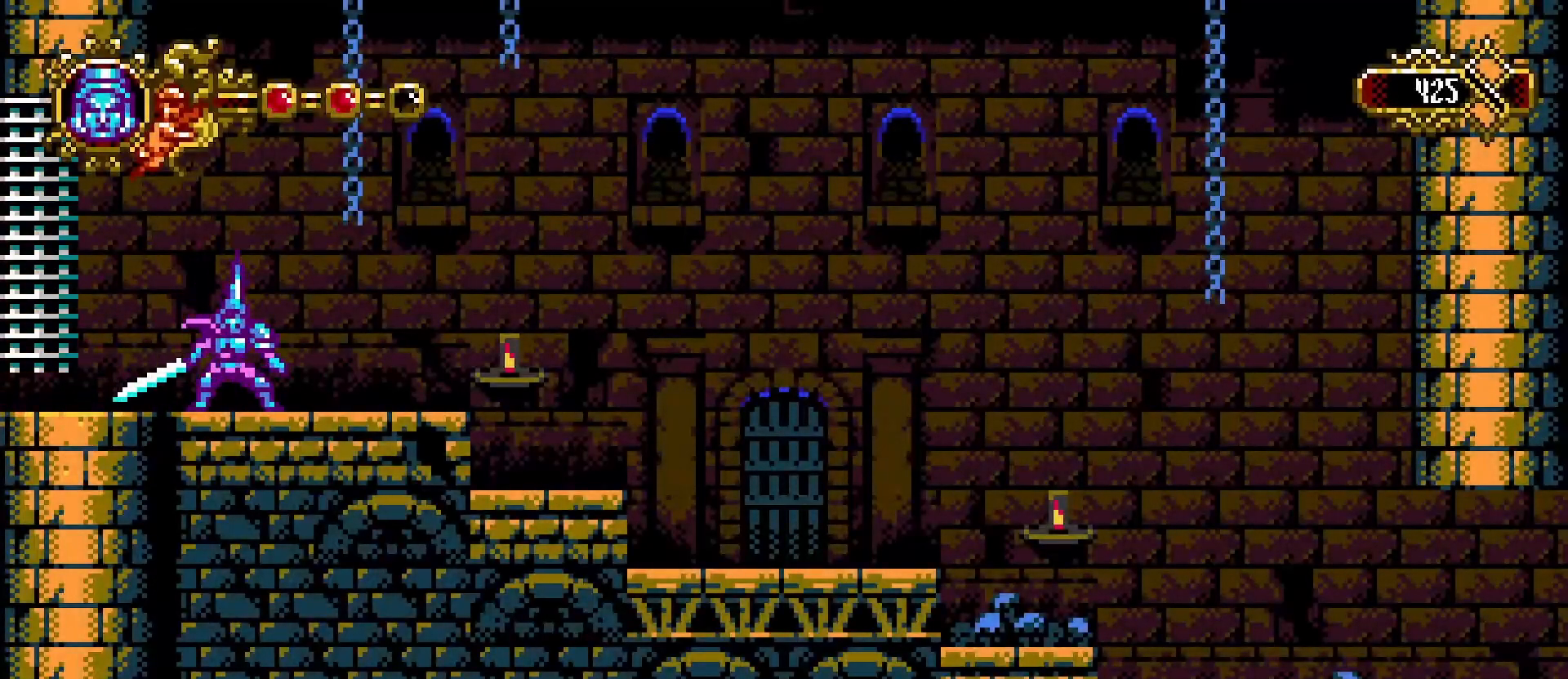
{"buttons": [], "left_stick": "right", "right_stick": "center", "events": []}
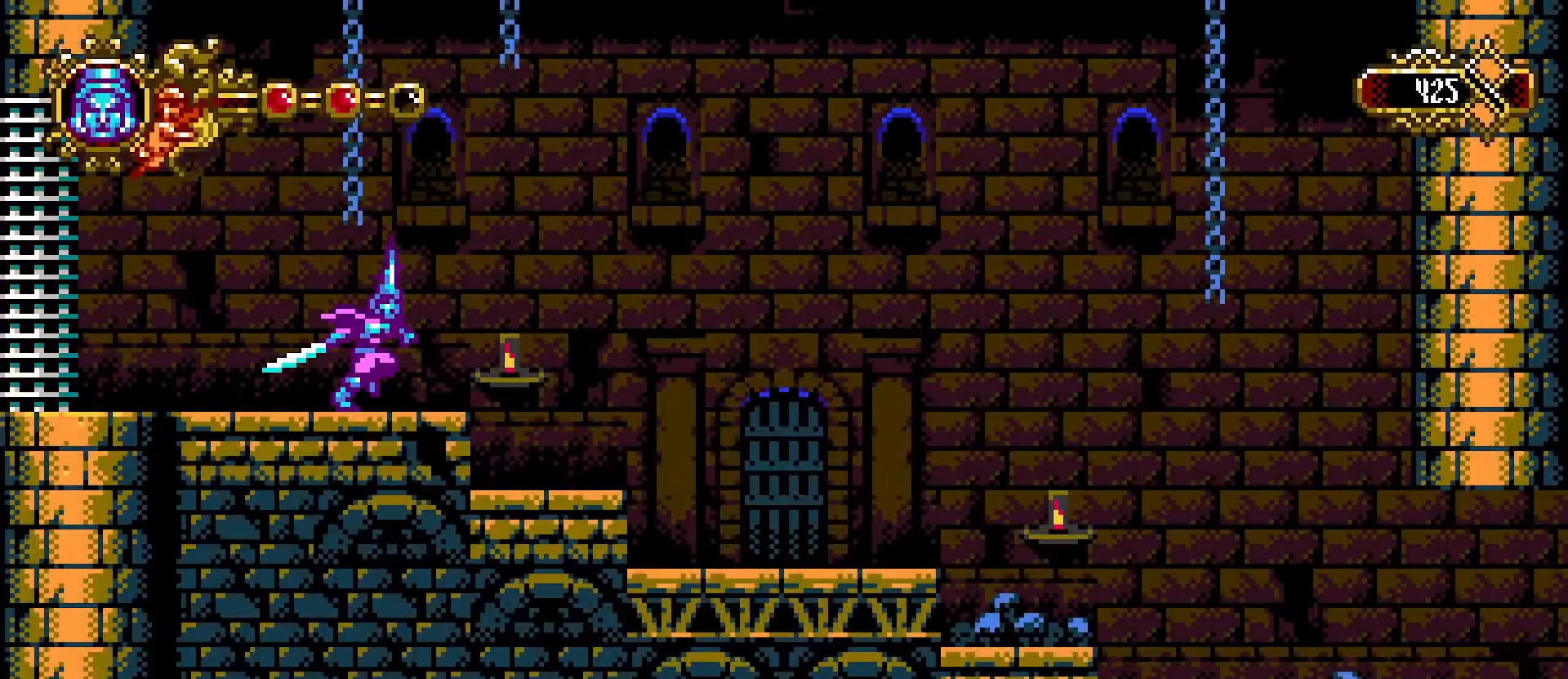
{"buttons": [], "left_stick": "left", "right_stick": "center", "events": [[467, "left_stick", "left"]]}
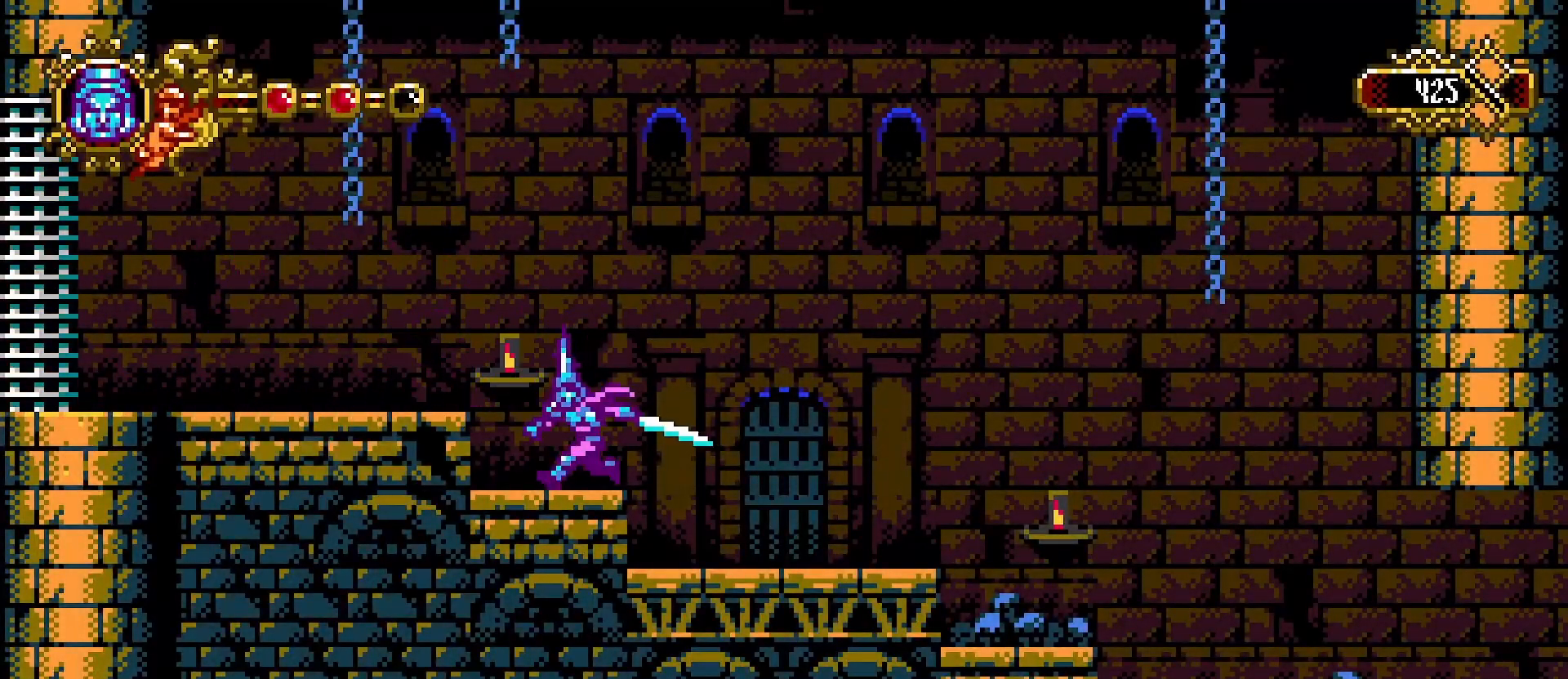
{"buttons": [], "left_stick": "right", "right_stick": "center", "events": [[33, "SQUARE", "down"], [167, "SQUARE", "up"], [233, "left_stick", "right"]]}
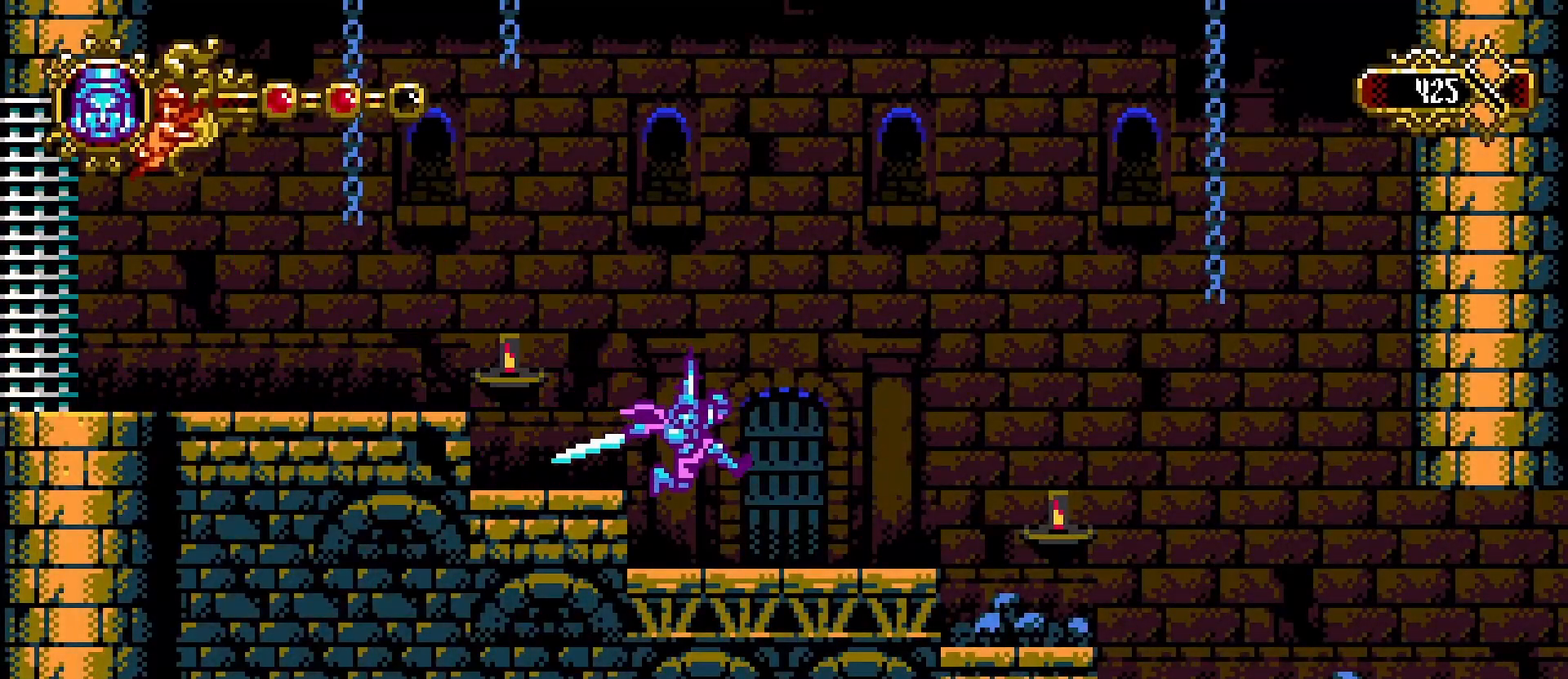
{"buttons": [], "left_stick": "right", "right_stick": "center", "events": [[167, "left_stick", "left"], [267, "SQUARE", "down"], [400, "SQUARE", "up"], [433, "left_stick", "right"]]}
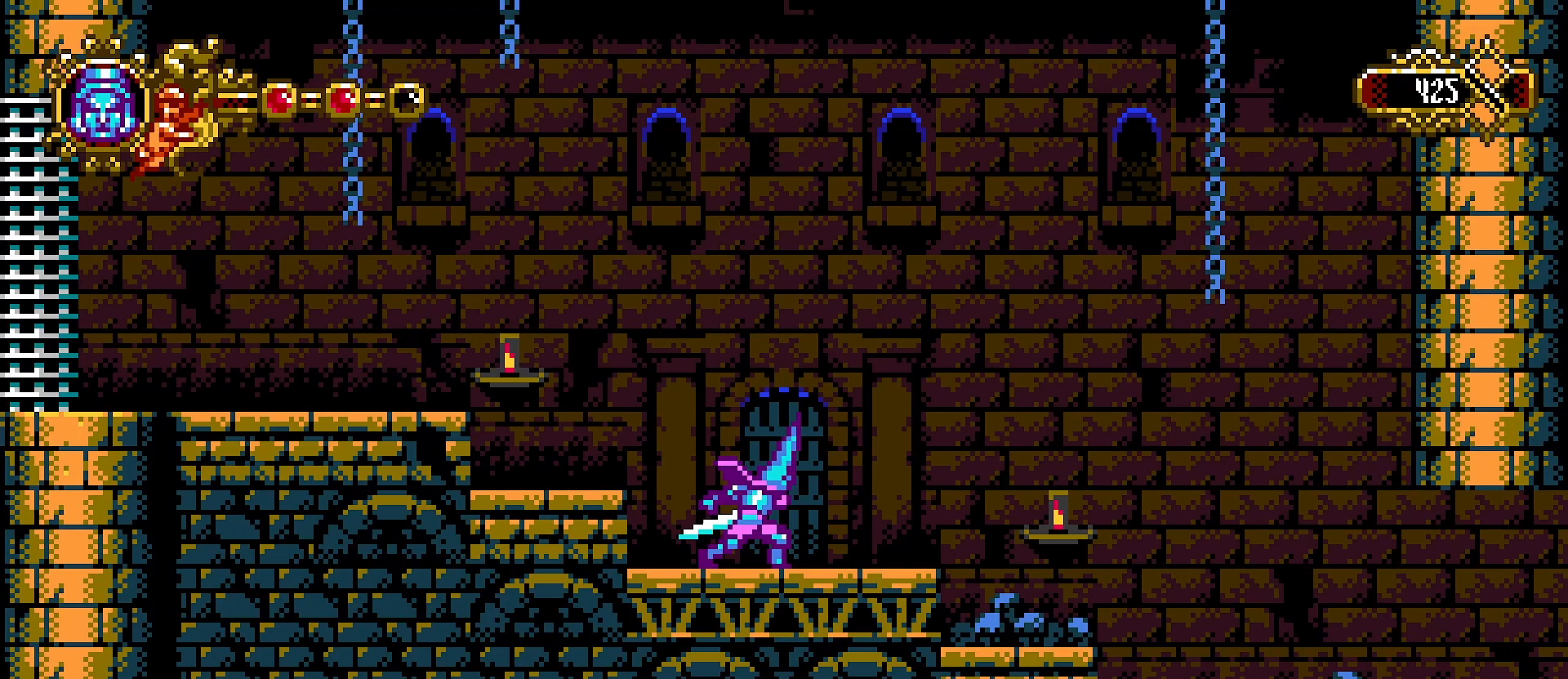
{"buttons": [], "left_stick": "right", "right_stick": "center", "events": []}
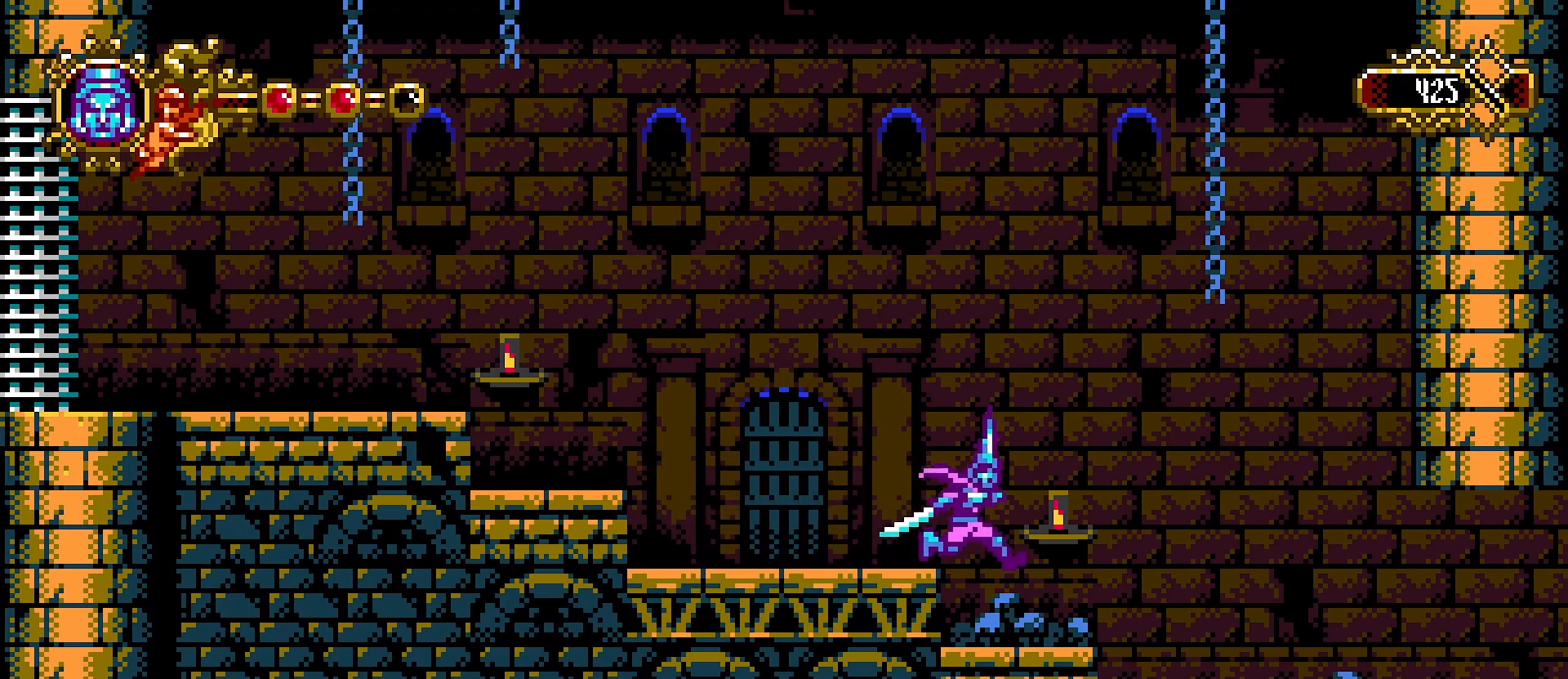
{"buttons": [], "left_stick": "right", "right_stick": "center", "events": [[133, "left_stick", "left"], [200, "SQUARE", "down"], [333, "SQUARE", "up"], [367, "left_stick", "right"]]}
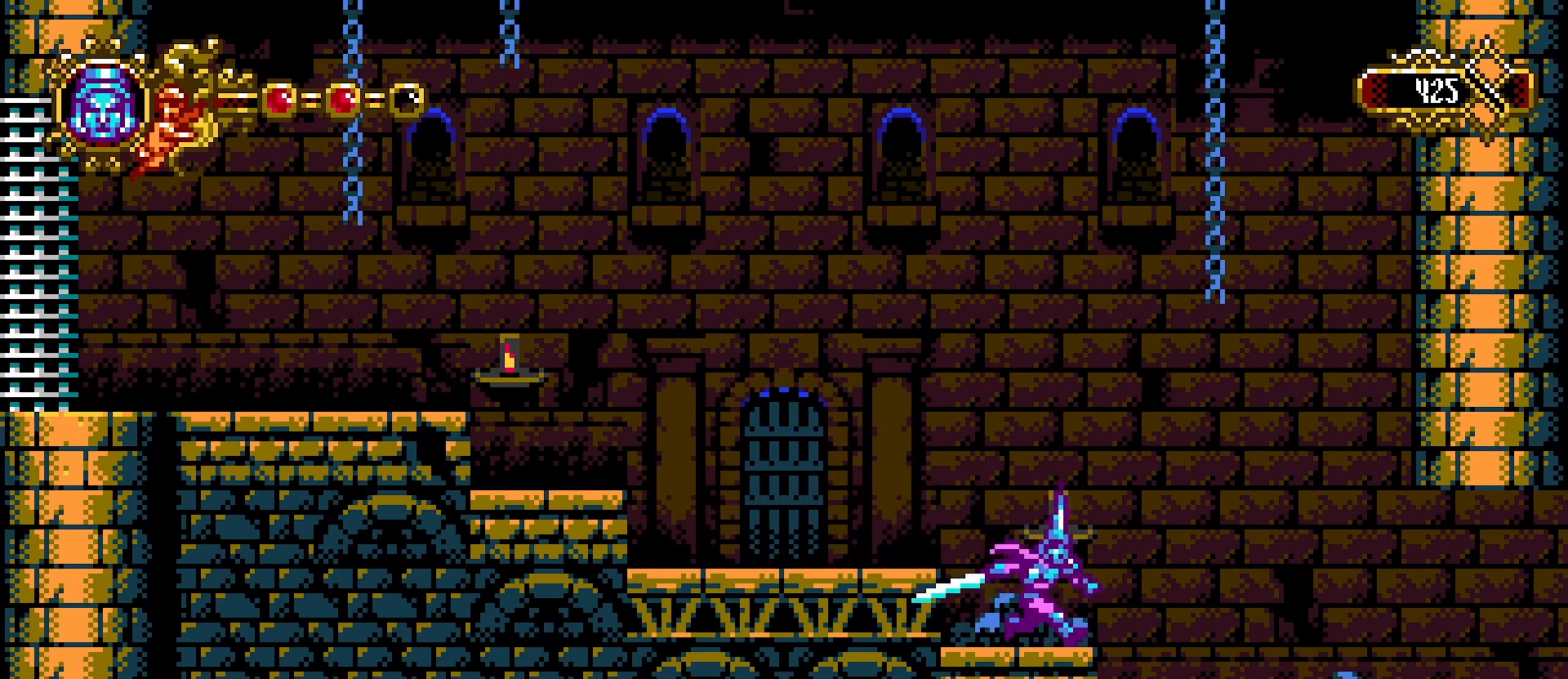
{"buttons": ["SQUARE"], "left_stick": "left", "right_stick": "center", "events": [[333, "left_stick", "left"], [467, "SQUARE", "down"]]}
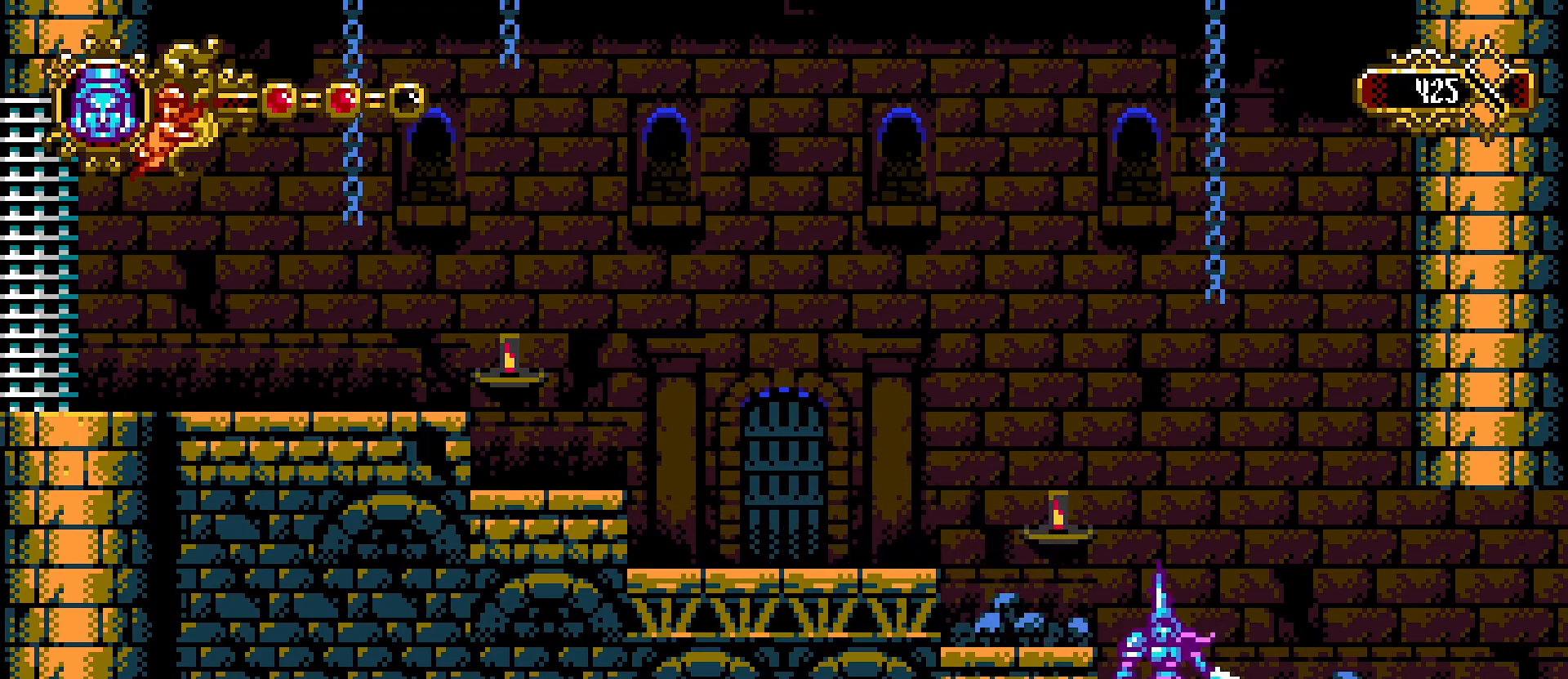
{"buttons": [], "left_stick": "right", "right_stick": "center", "events": [[67, "SQUARE", "up"], [200, "CROSS", "down"], [300, "CROSS", "up"], [467, "left_stick", "right"]]}
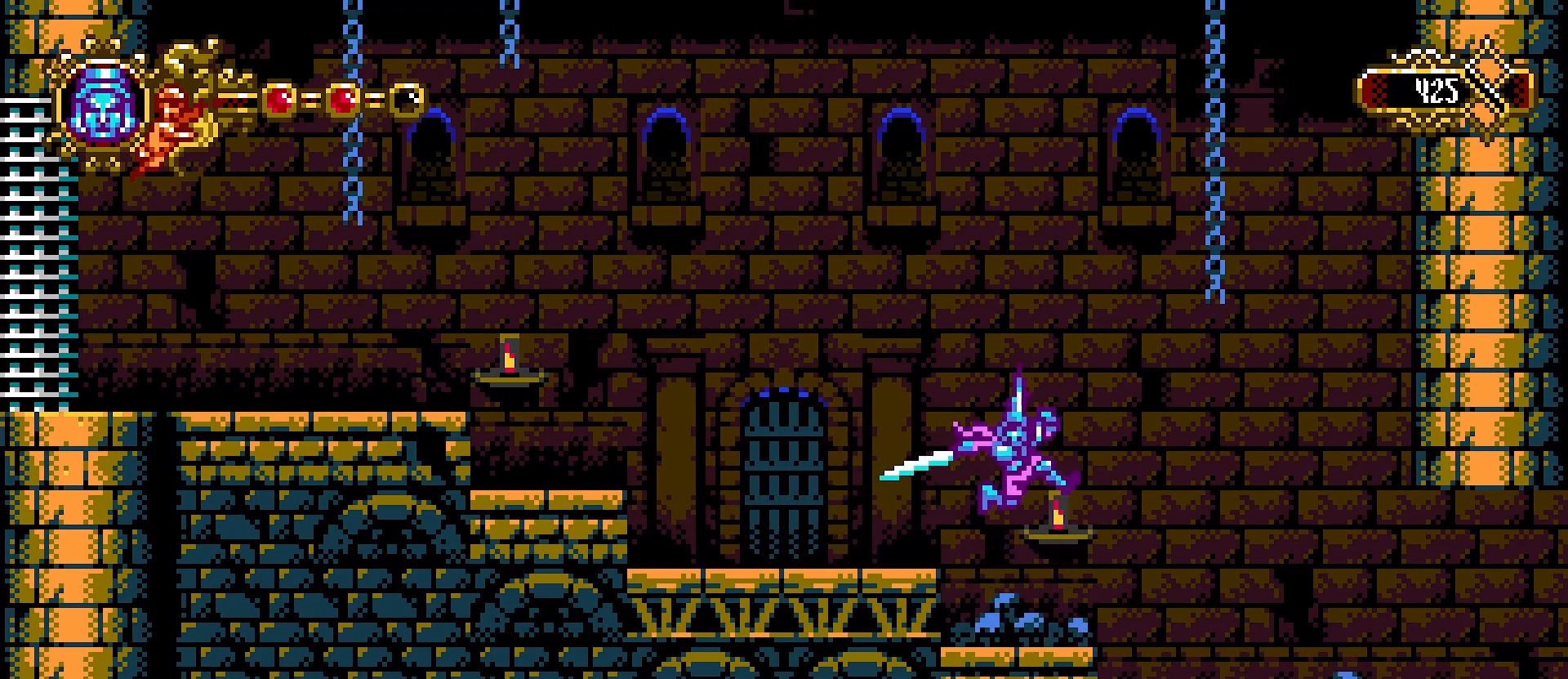
{"buttons": ["CROSS"], "left_stick": "right", "right_stick": "center", "events": [[267, "CROSS", "down"]]}
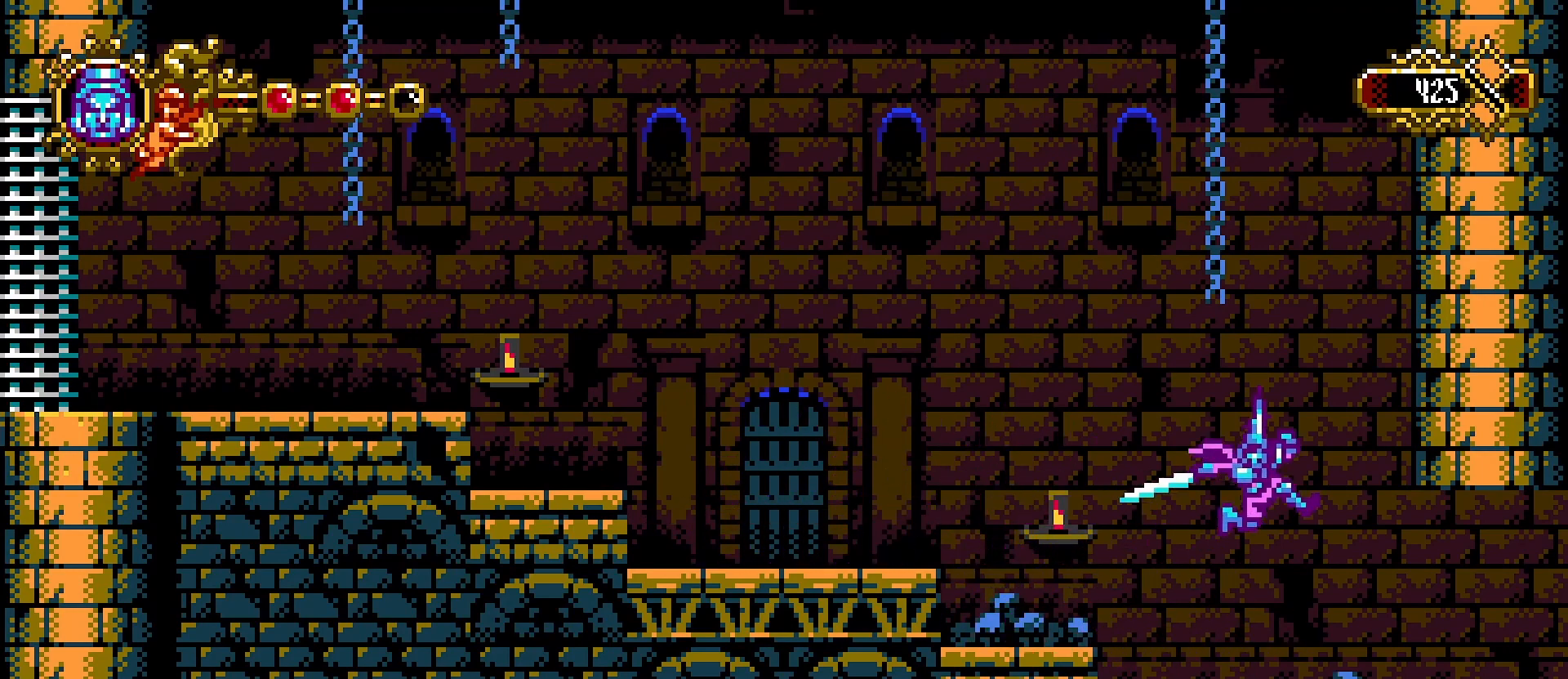
{"buttons": [], "left_stick": "right", "right_stick": "center", "events": [[167, "SQUARE", "down"], [433, "CROSS", "up"], [433, "SQUARE", "up"]]}
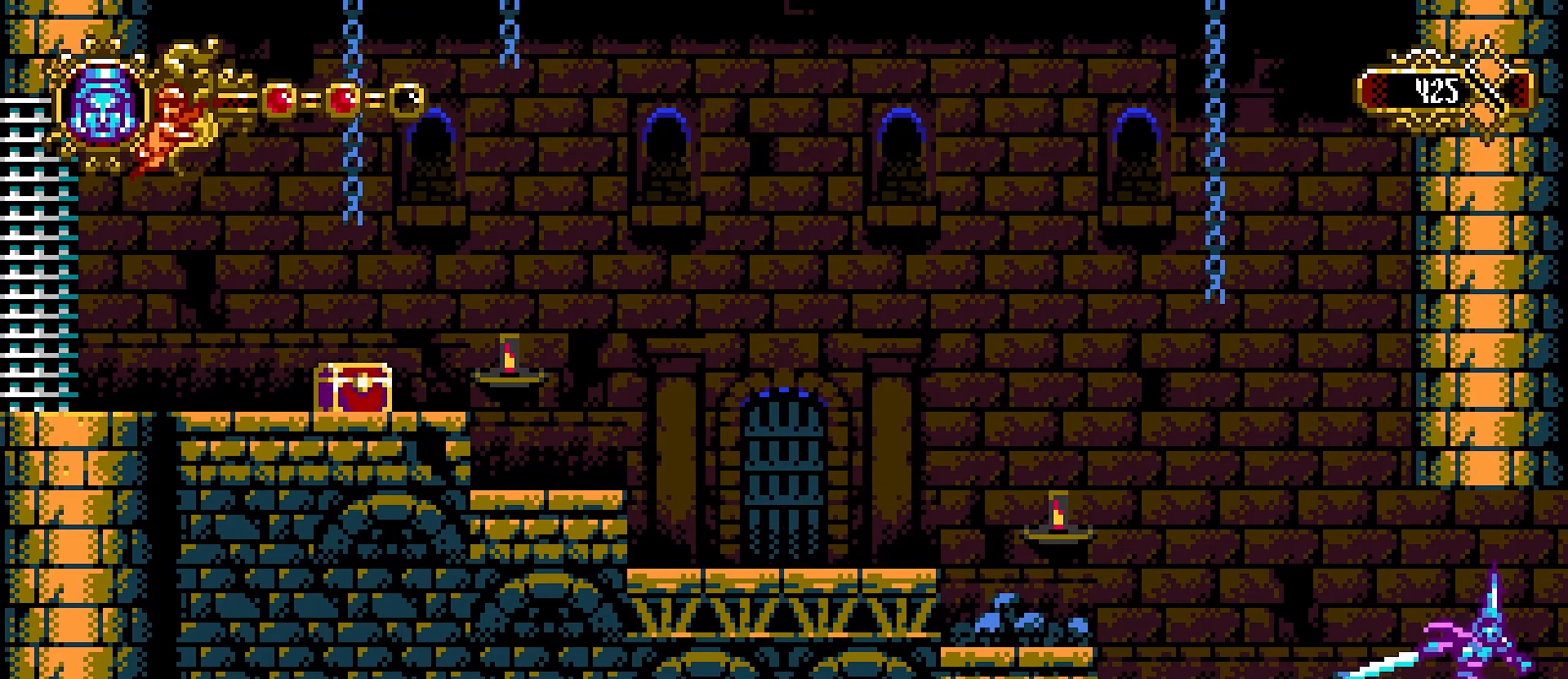
{"buttons": [], "left_stick": "left", "right_stick": "center", "events": [[267, "left_stick", "left"]]}
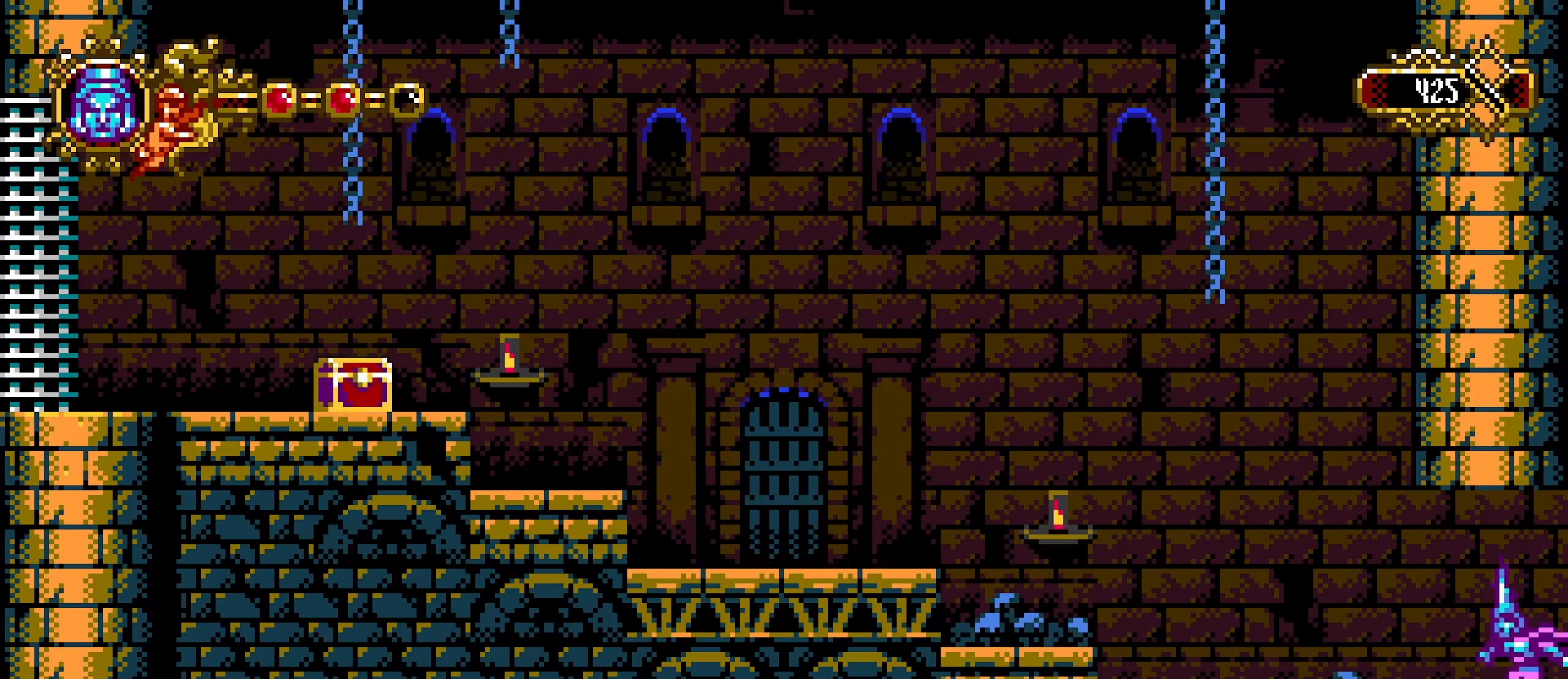
{"buttons": [], "left_stick": "left", "right_stick": "center", "events": []}
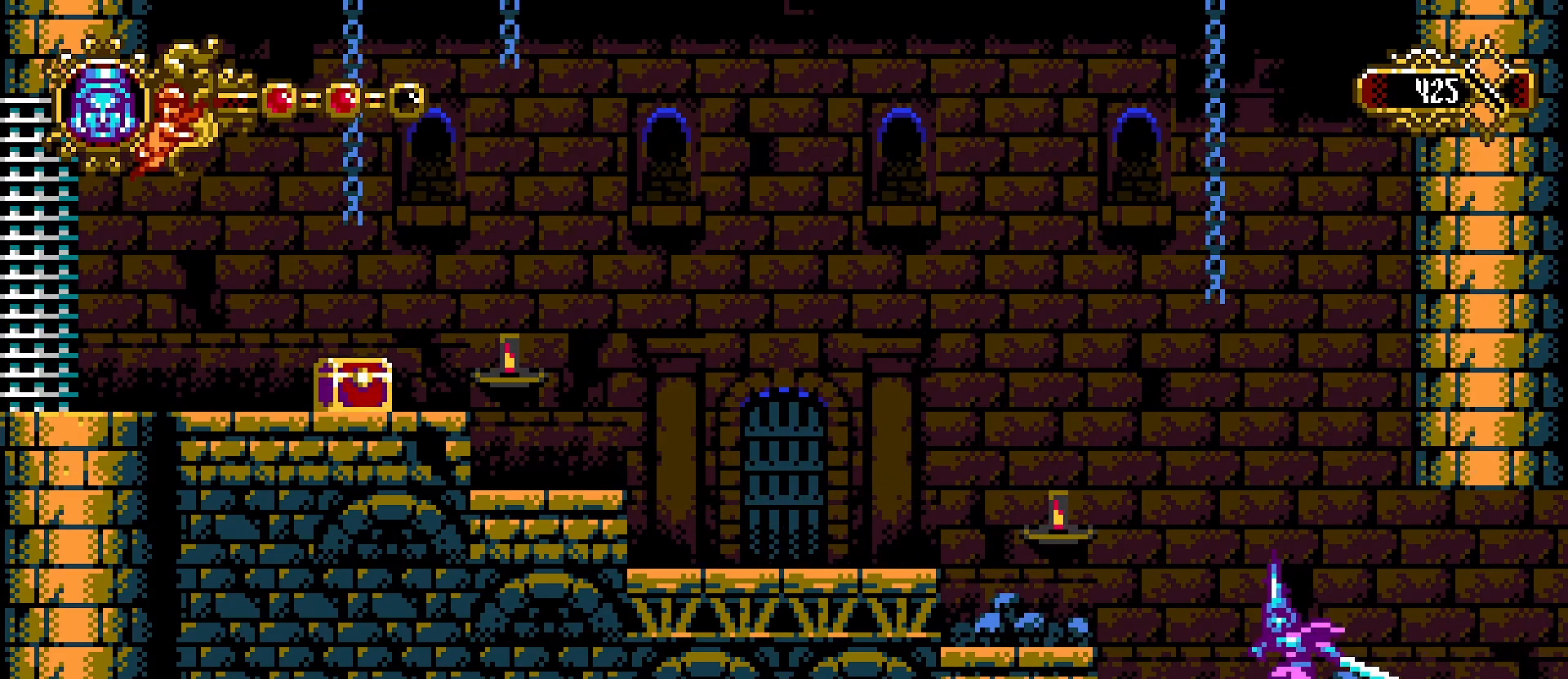
{"buttons": ["CROSS"], "left_stick": "left", "right_stick": "center", "events": [[233, "CROSS", "down"]]}